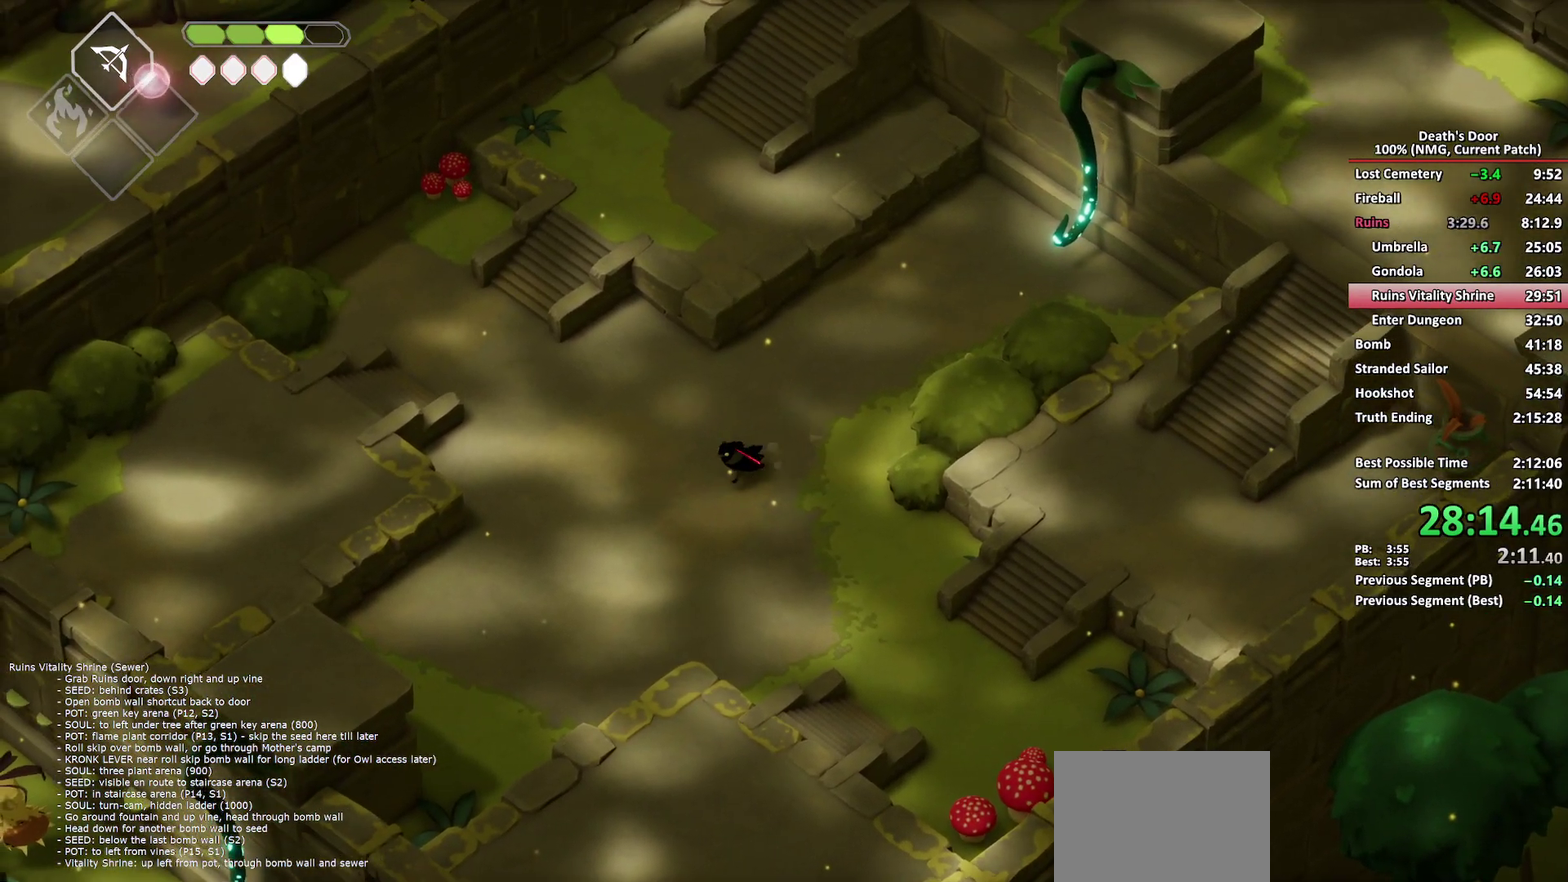
Gameplay with a controller (Xbox layout); each line is a JSON object with the inputs held at the frame after it. "events" lists button and stick changes between this image and that frame as [ms after this image, input, new state], when the widget could be followed in between.
{"buttons": [], "left_stick": "down", "right_stick": "center", "events": [[100, "A", "down"], [183, "A", "up"]]}
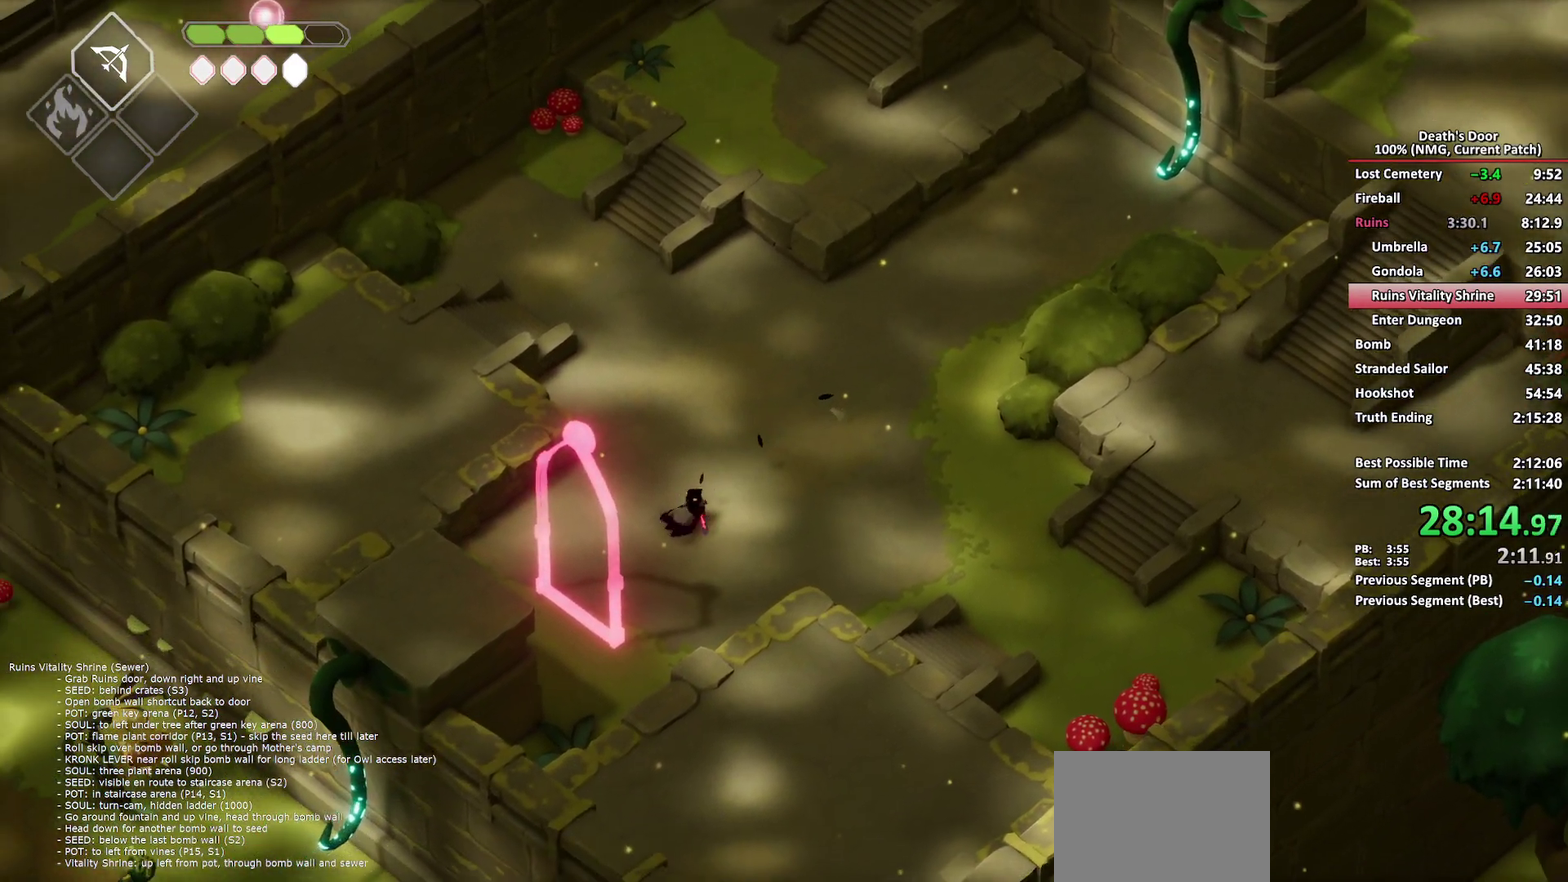
{"buttons": [], "left_stick": "down", "right_stick": "center", "events": [[33, "left_stick", "down-right"], [117, "left_stick", "down"], [200, "R2", "down"], [300, "R2", "up"]]}
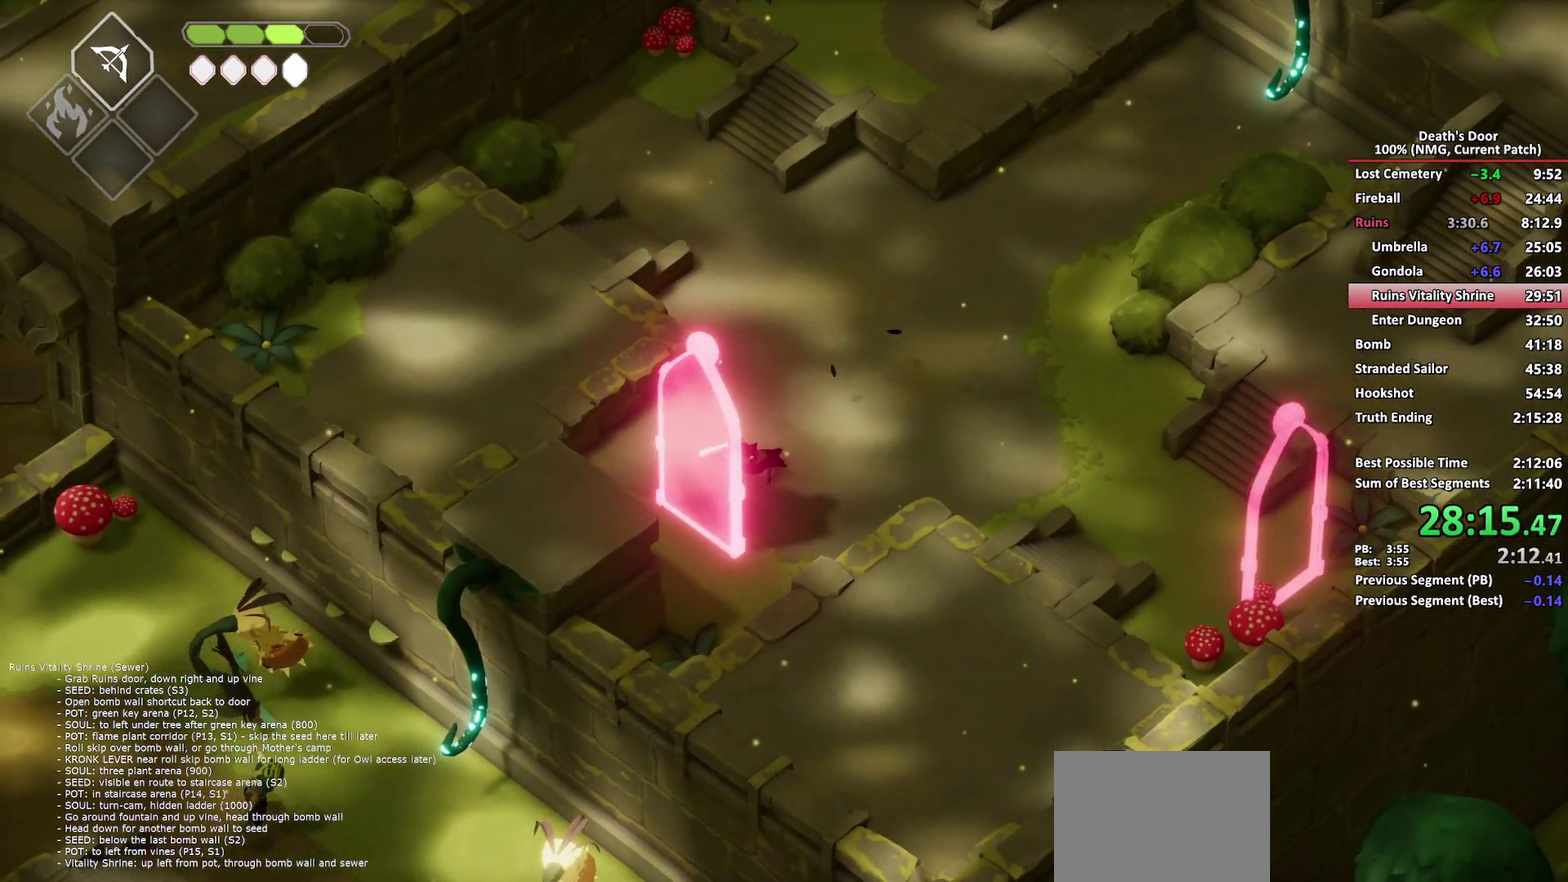
{"buttons": ["X"], "left_stick": "down", "right_stick": "center", "events": [[167, "X", "down"], [233, "X", "up"], [300, "X", "down"], [383, "X", "up"], [450, "X", "down"]]}
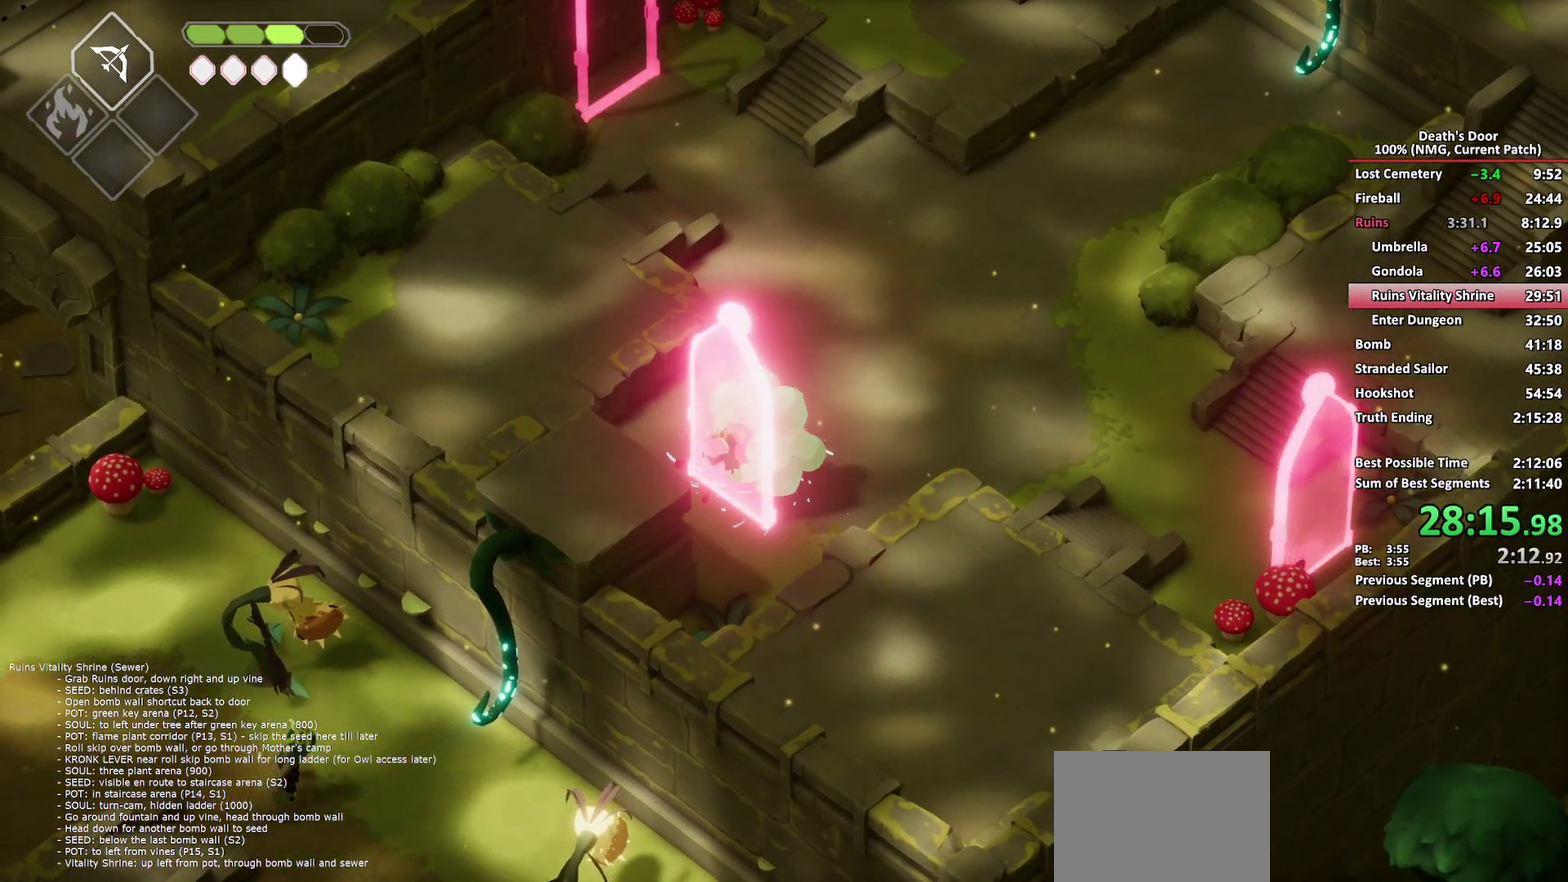
{"buttons": [], "left_stick": "up-right", "right_stick": "center", "events": [[200, "X", "up"], [283, "left_stick", "right"], [400, "left_stick", "up-right"]]}
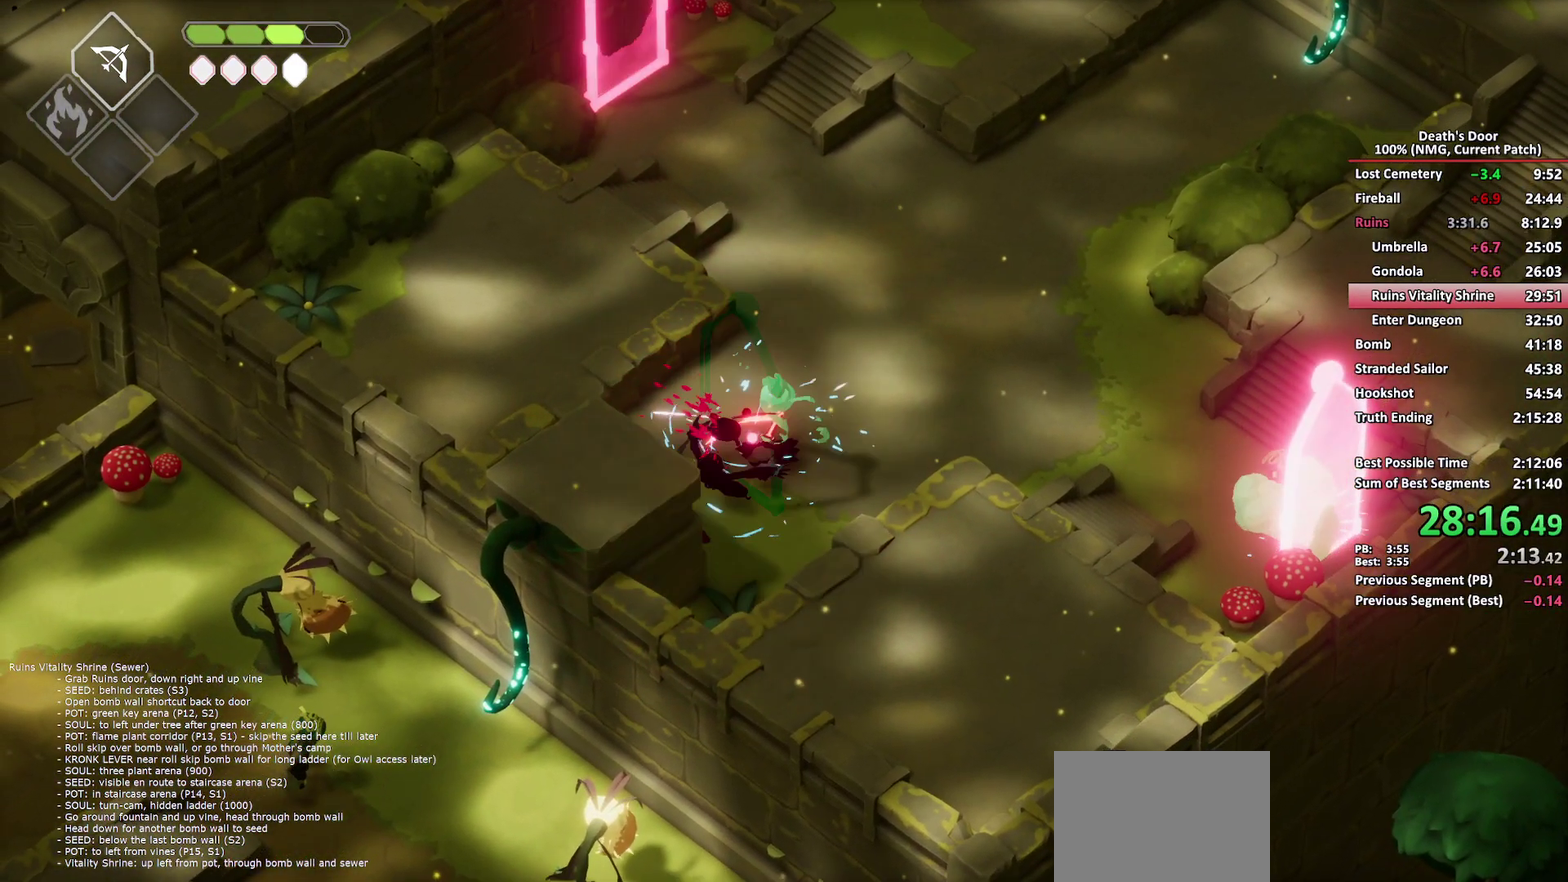
{"buttons": [], "left_stick": "up-right", "right_stick": "center", "events": []}
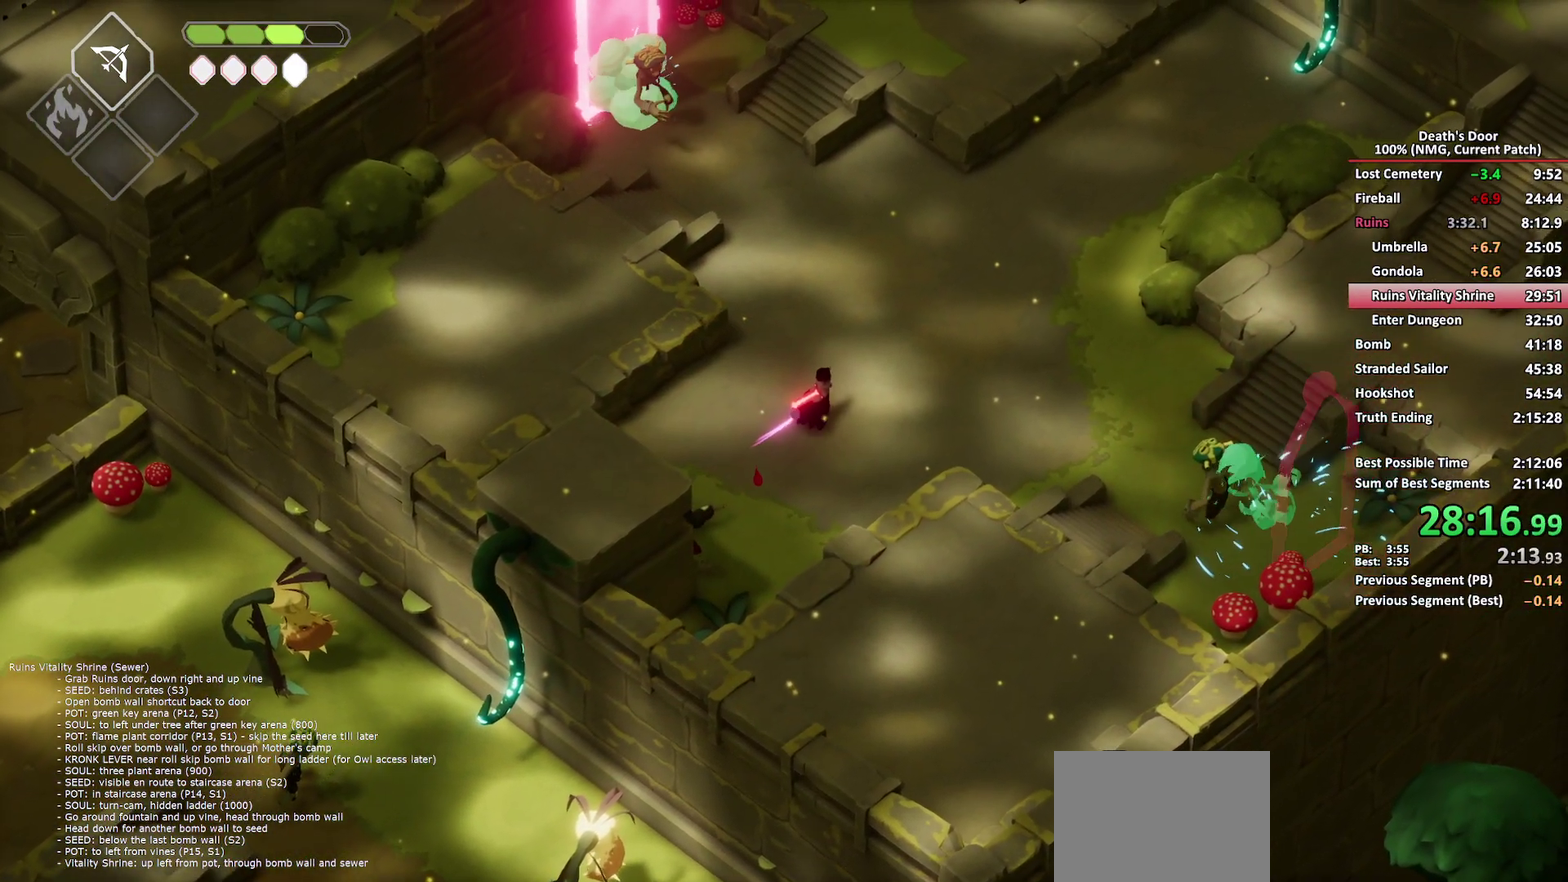
{"buttons": ["R2"], "left_stick": "up", "right_stick": "center", "events": [[200, "left_stick", "up"], [283, "A", "down"], [383, "A", "up"], [467, "R2", "down"]]}
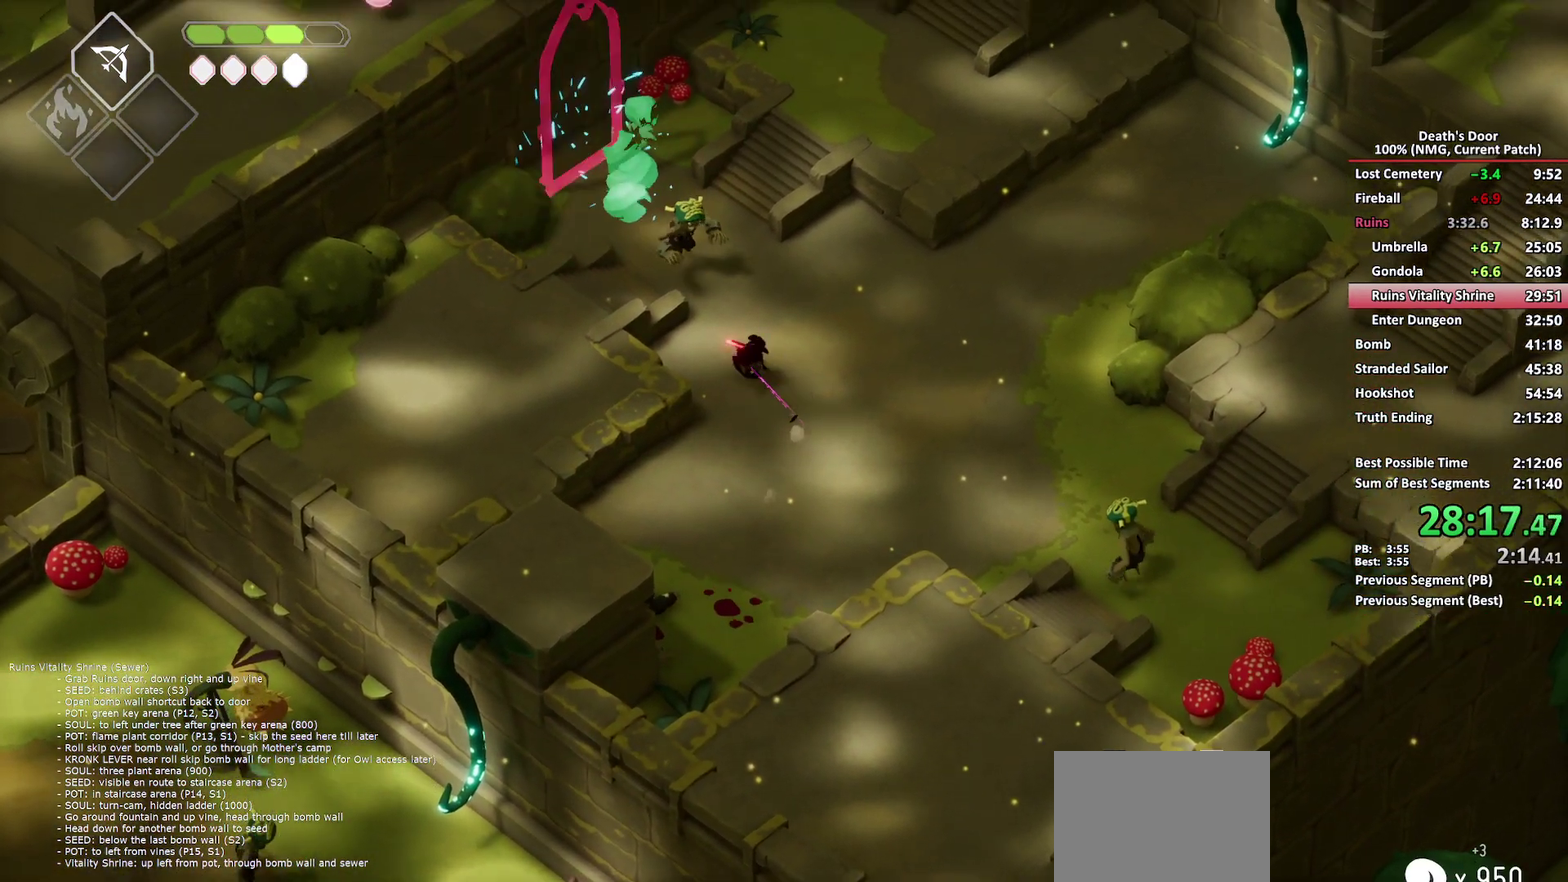
{"buttons": ["X"], "left_stick": "up-right", "right_stick": "center", "events": [[83, "R2", "up"], [200, "X", "down"], [217, "left_stick", "up-right"], [283, "X", "up"], [350, "X", "down"], [433, "X", "up"], [500, "X", "down"]]}
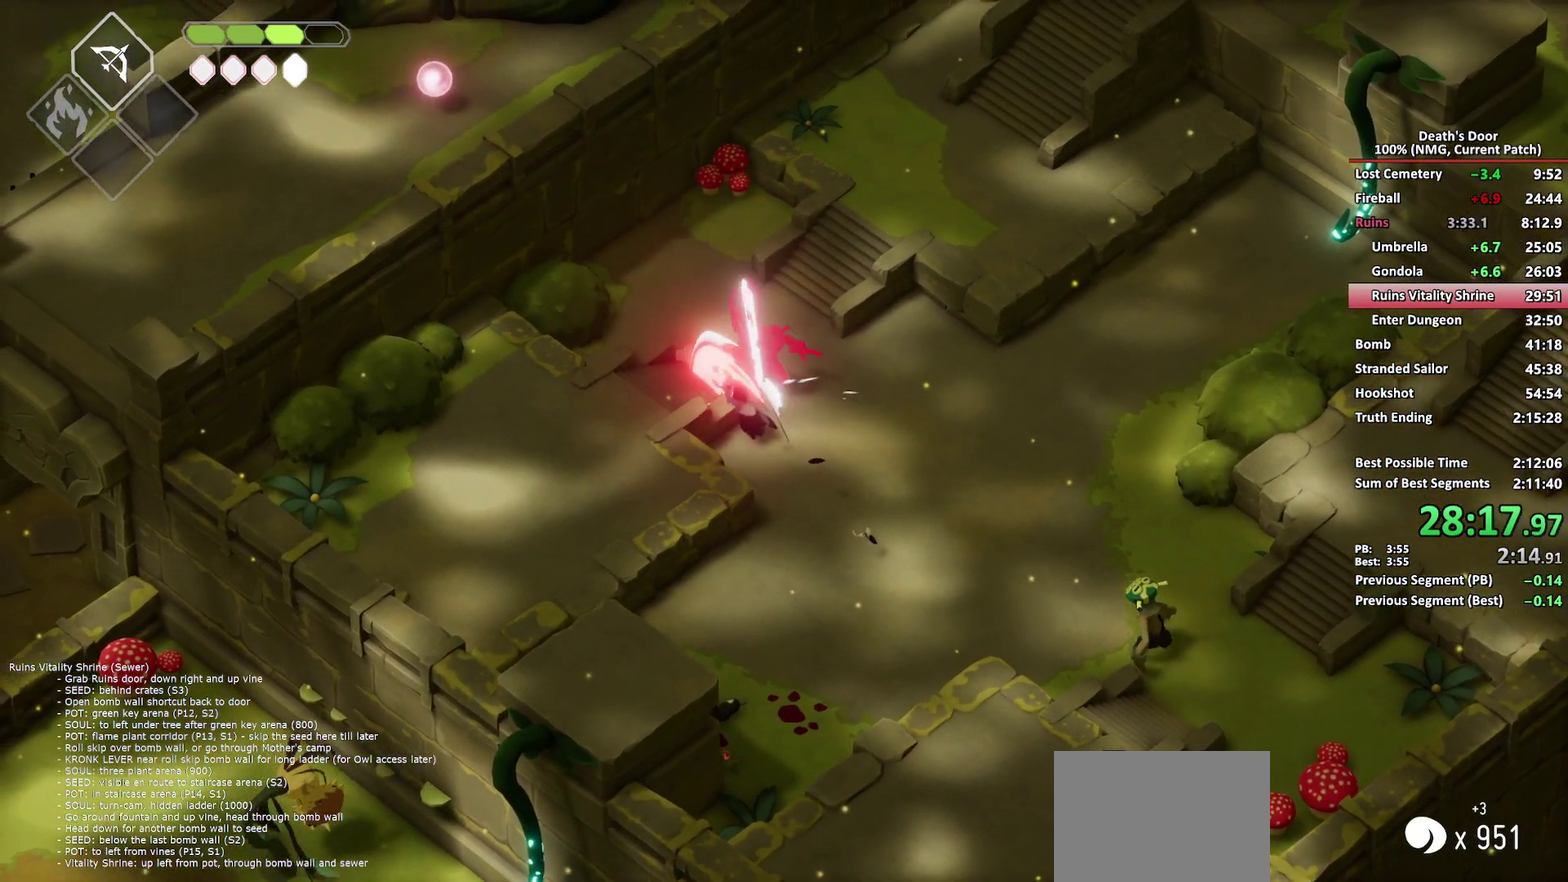
{"buttons": [], "left_stick": "down-right", "right_stick": "center", "events": [[83, "X", "up"], [133, "X", "down"], [383, "X", "up"], [417, "left_stick", "right"], [467, "left_stick", "down-right"]]}
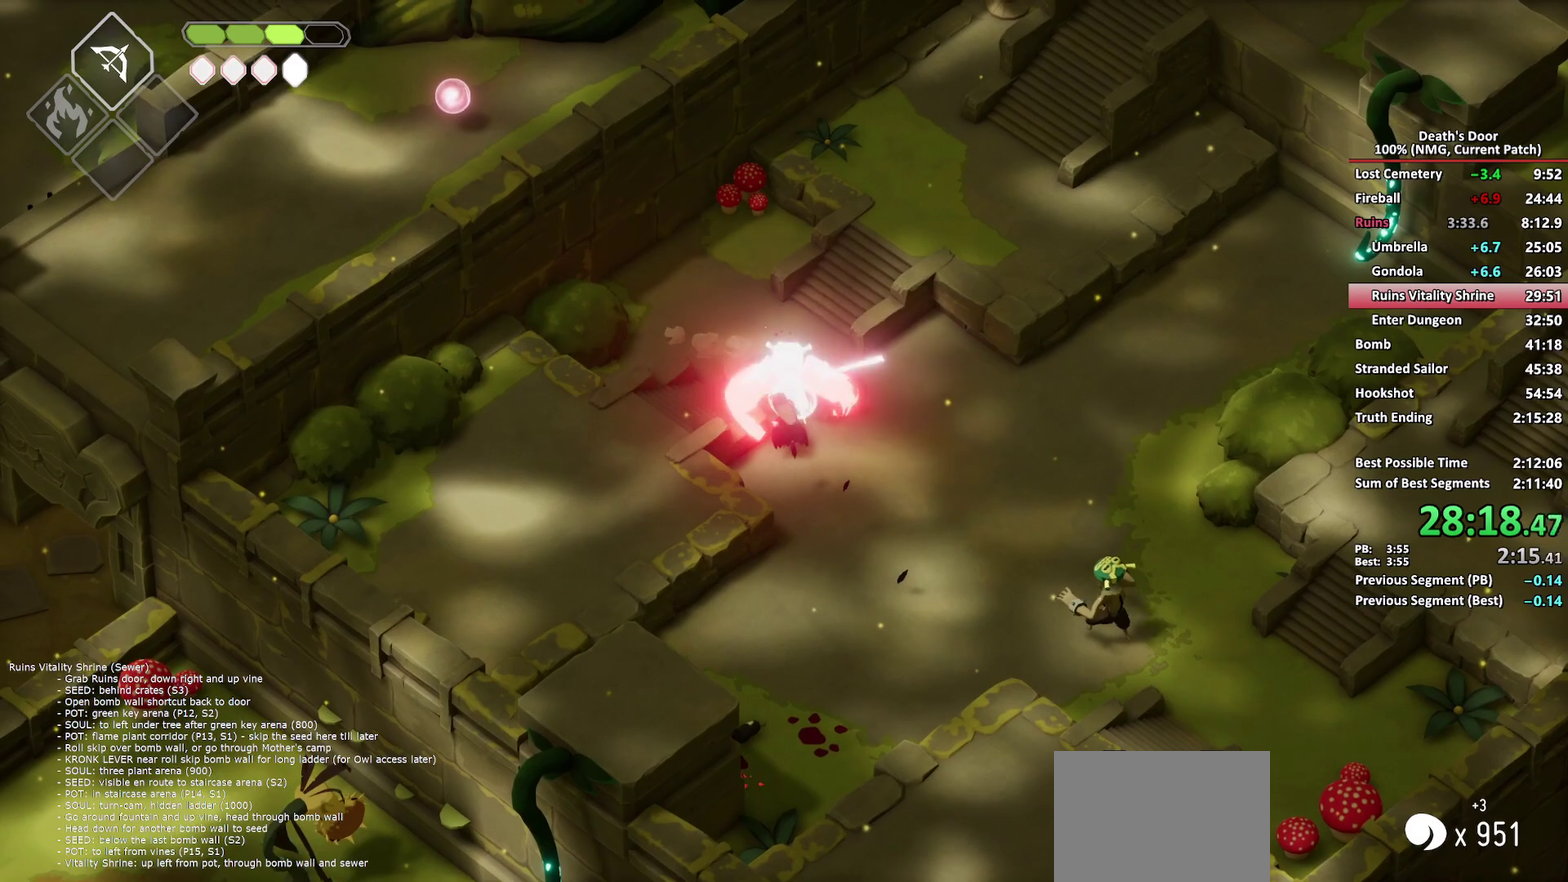
{"buttons": [], "left_stick": "down-right", "right_stick": "center", "events": [[117, "A", "down"], [200, "A", "up"], [267, "R2", "down"], [400, "R2", "up"]]}
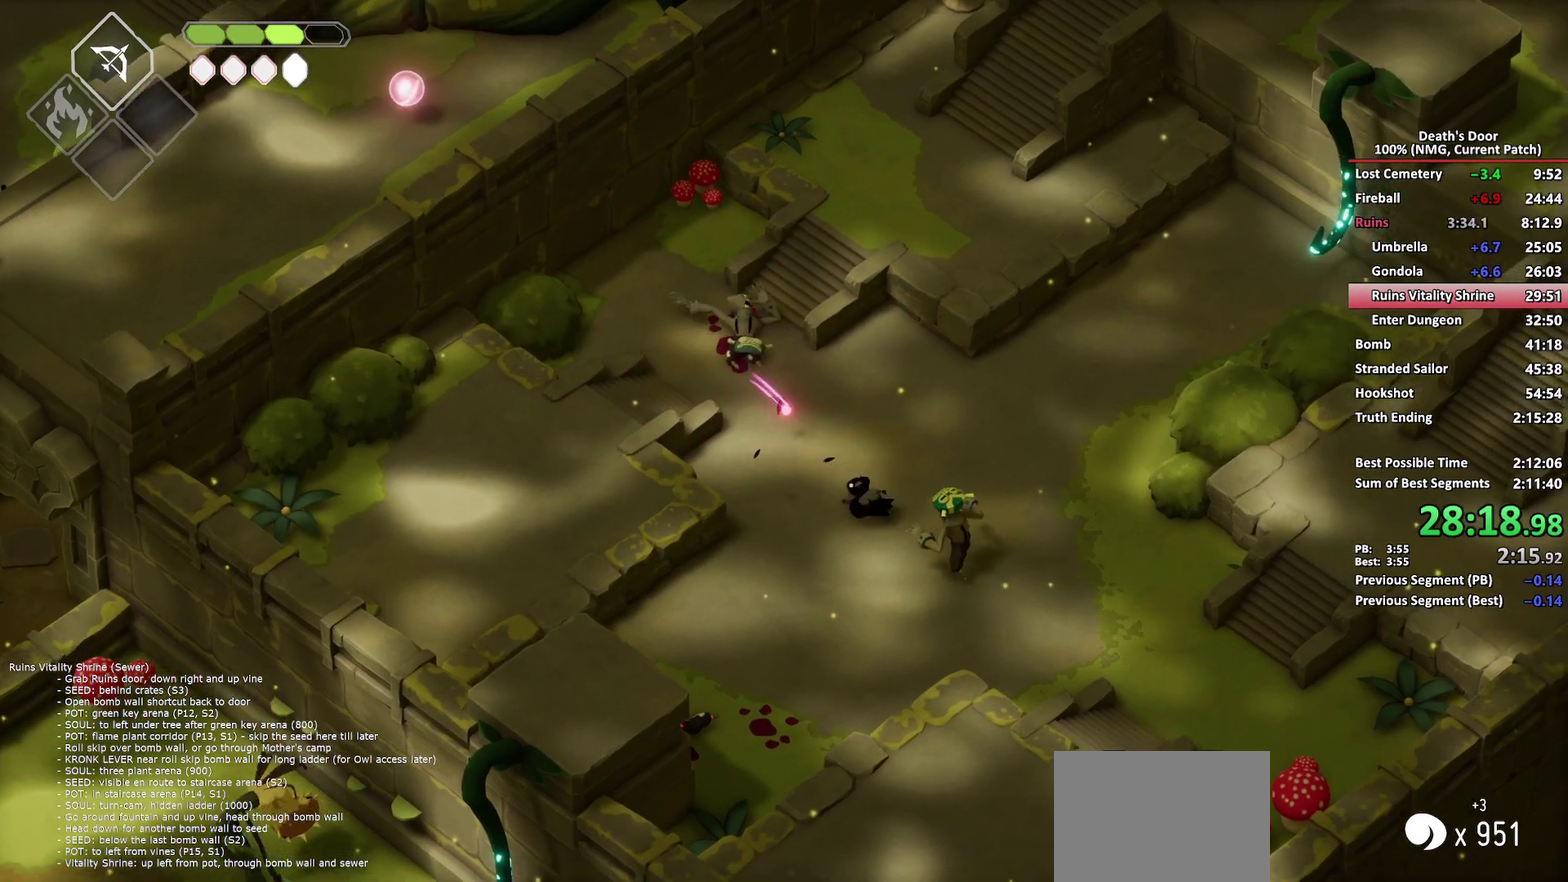
{"buttons": ["X"], "left_stick": "down-right", "right_stick": "center", "events": [[150, "X", "down"], [250, "X", "up"], [300, "X", "down"], [383, "X", "up"], [450, "X", "down"]]}
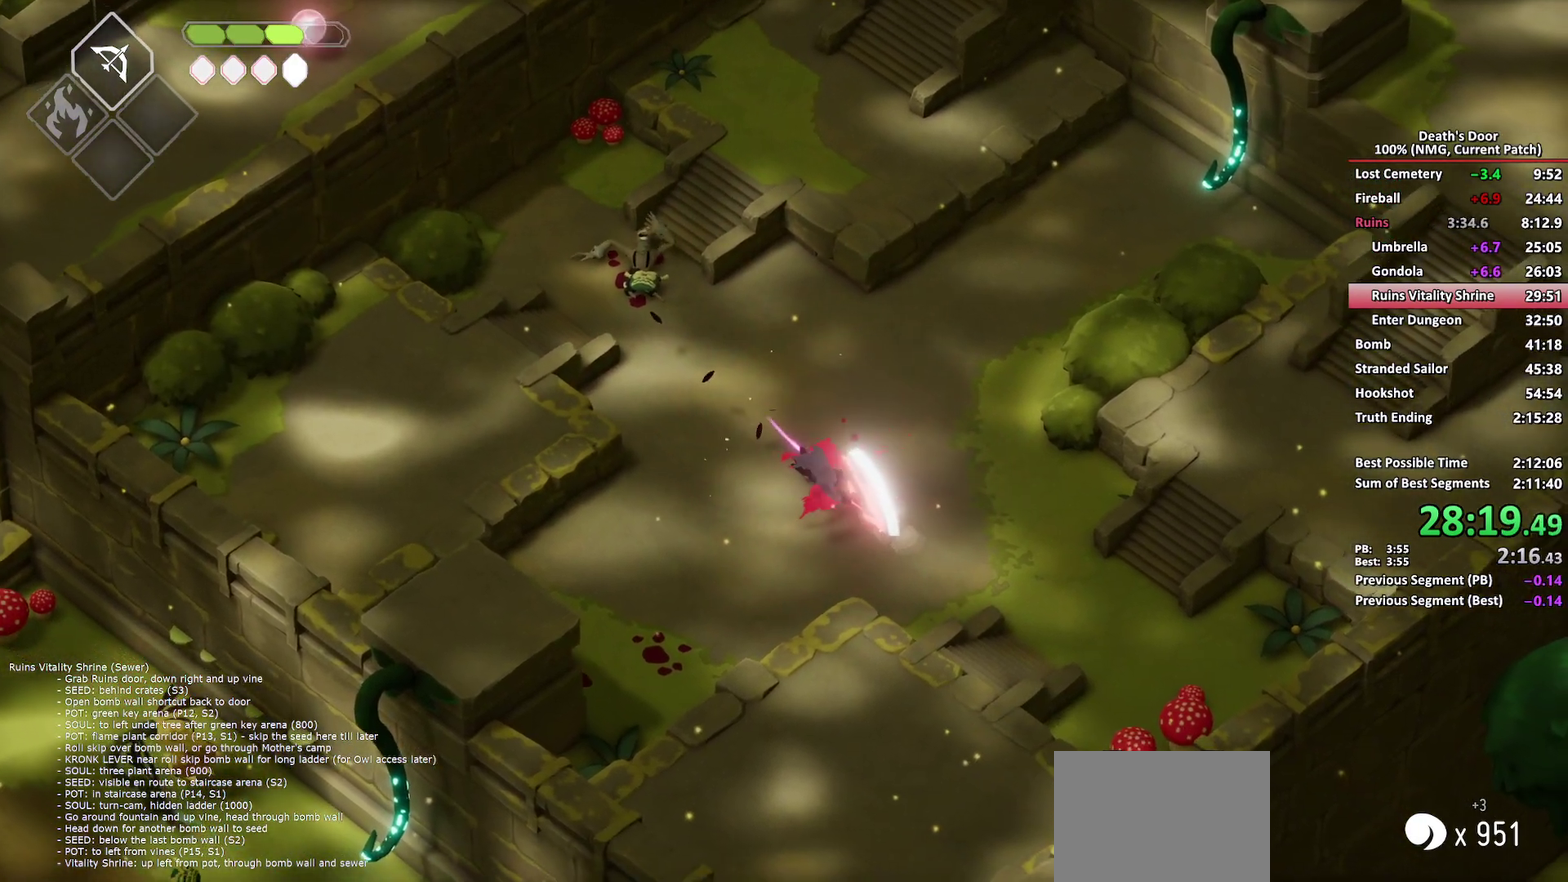
{"buttons": ["A"], "left_stick": "up-right", "right_stick": "center", "events": [[33, "X", "up"], [83, "X", "down"], [183, "X", "up"], [233, "left_stick", "right"], [300, "left_stick", "up-right"], [317, "A", "down"], [417, "A", "up"], [483, "A", "down"]]}
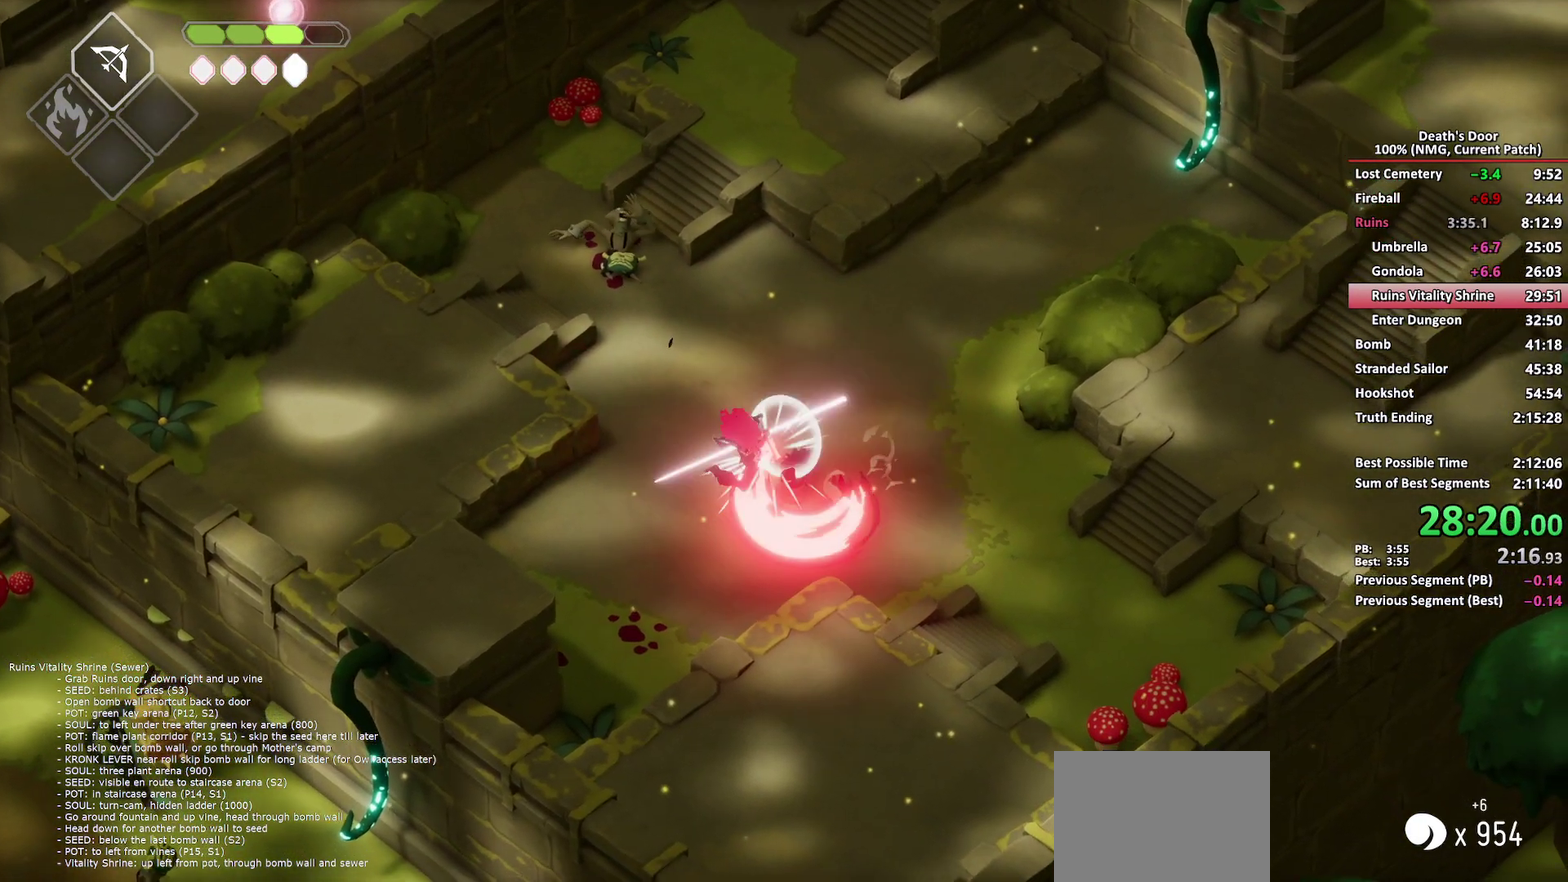
{"buttons": ["A"], "left_stick": "up-right", "right_stick": "center", "events": []}
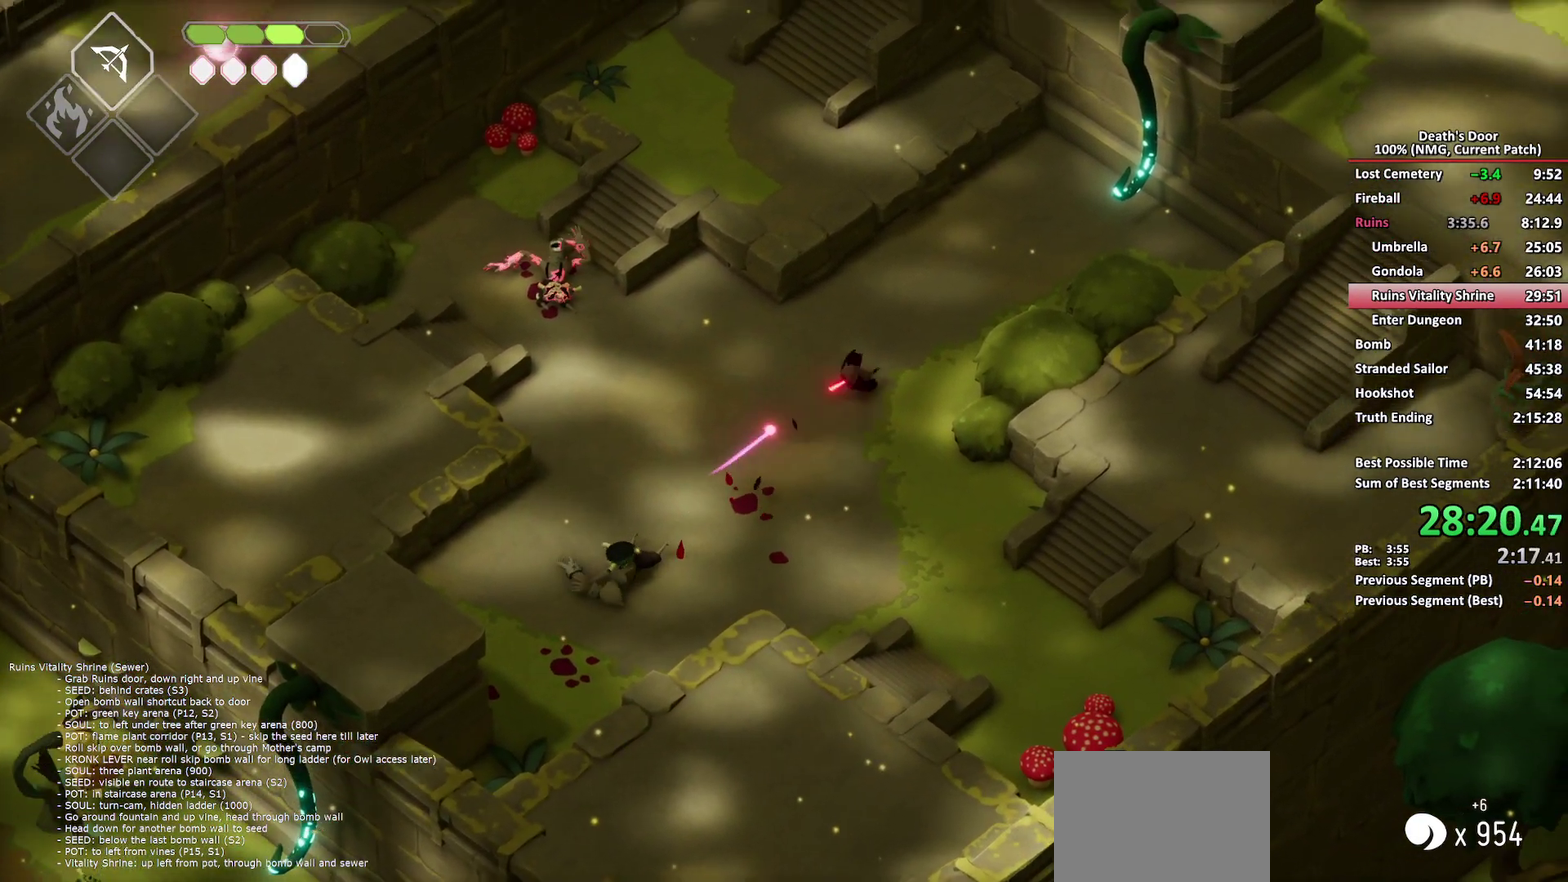
{"buttons": [], "left_stick": "up-right", "right_stick": "center", "events": [[67, "A", "up"]]}
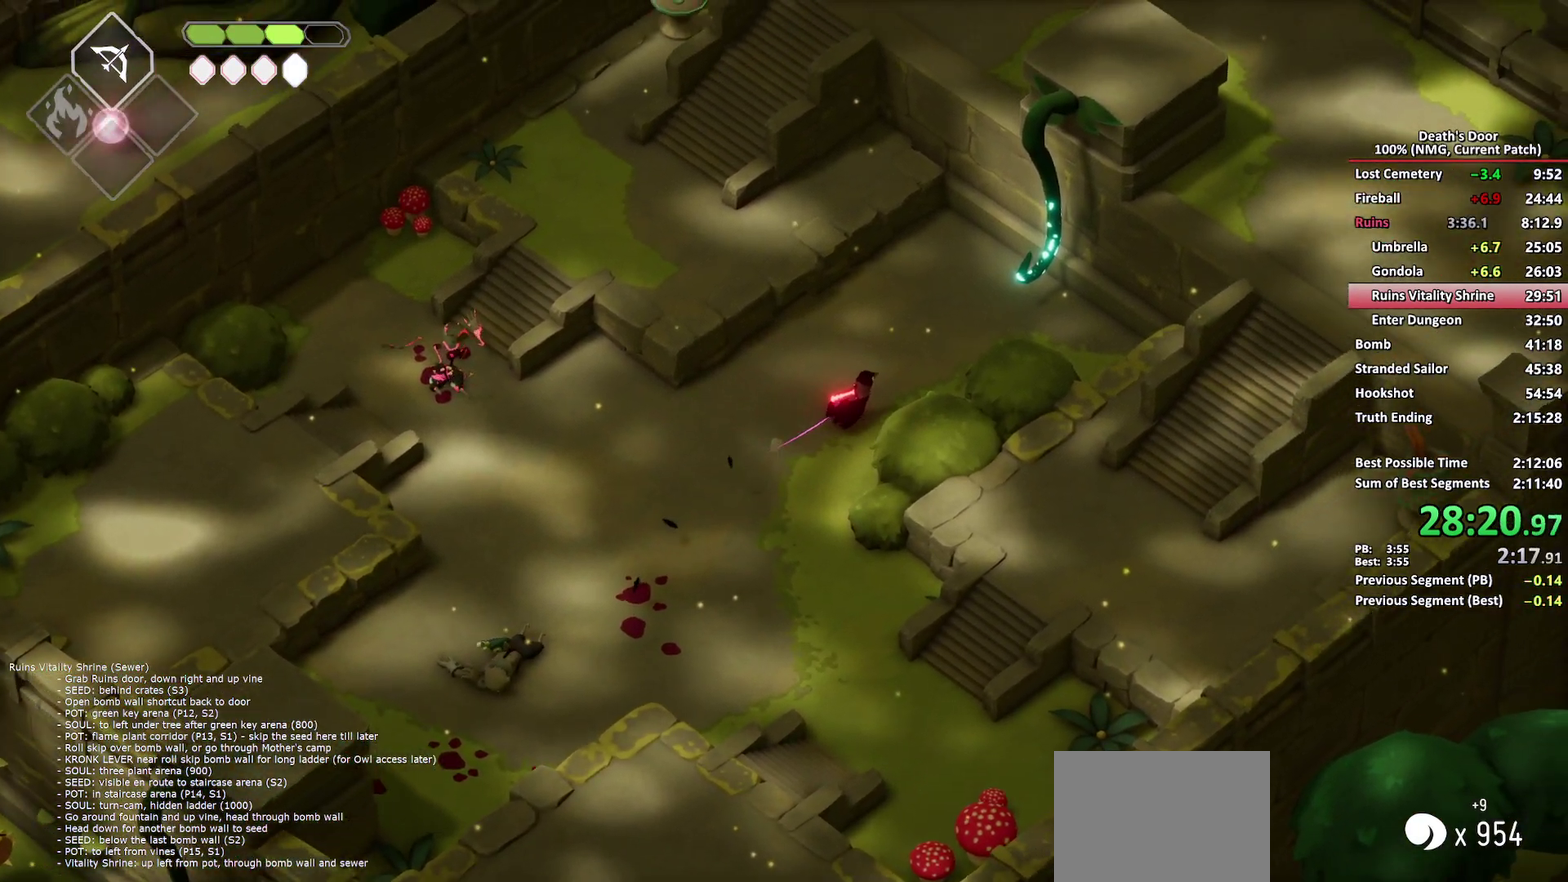
{"buttons": [], "left_stick": "up-right", "right_stick": "center", "events": [[233, "X", "down"], [433, "X", "up"]]}
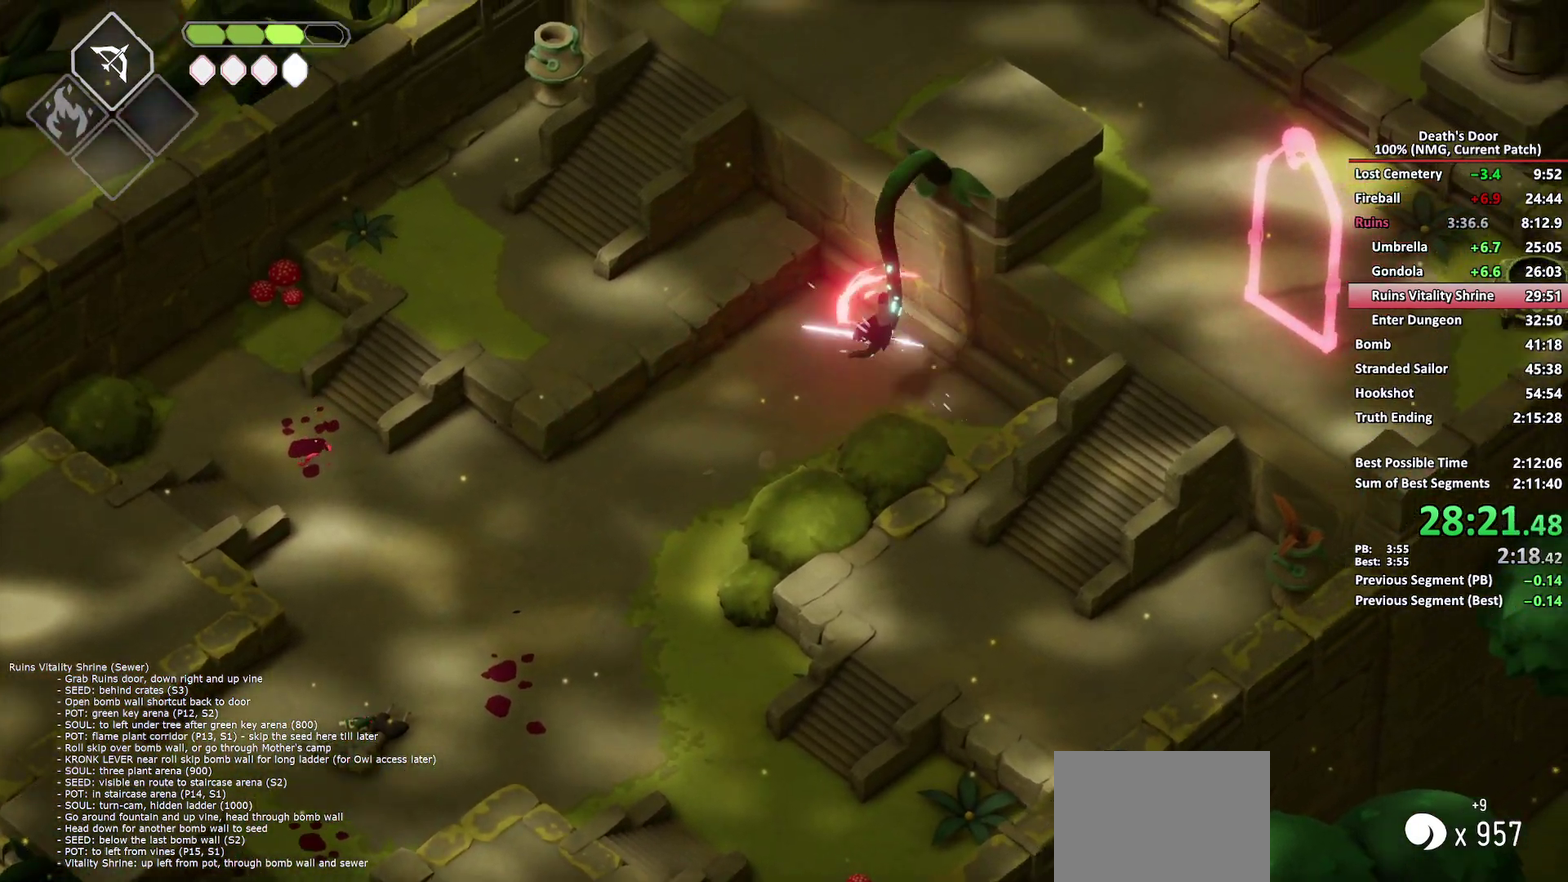
{"buttons": ["A"], "left_stick": "right", "right_stick": "center", "events": [[333, "left_stick", "right"], [417, "A", "down"]]}
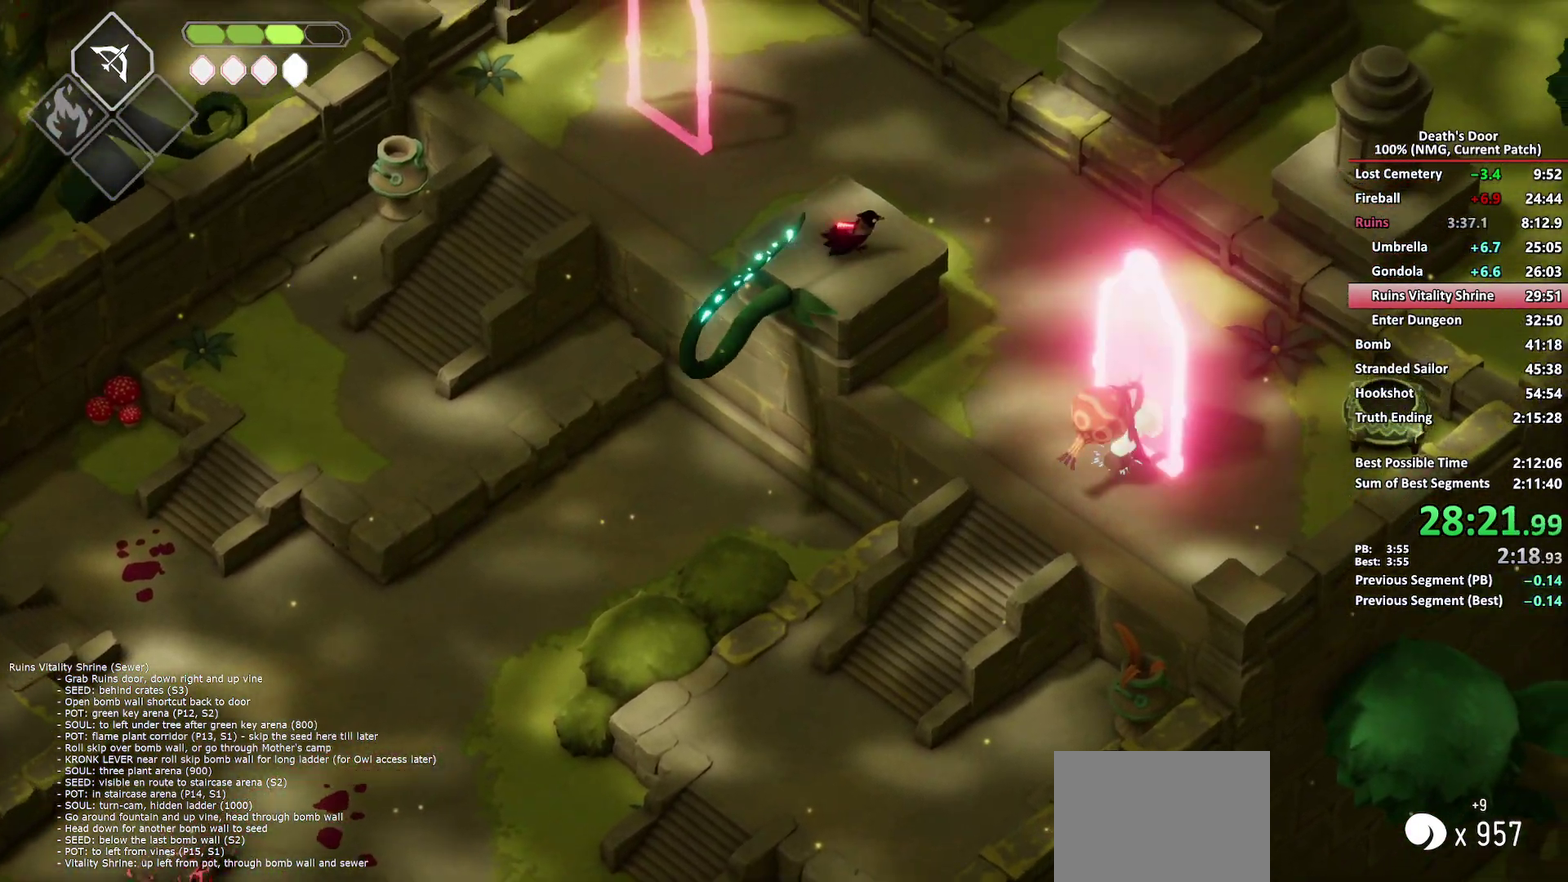
{"buttons": [], "left_stick": "down-right", "right_stick": "center", "events": [[33, "A", "up"], [217, "left_stick", "down-right"]]}
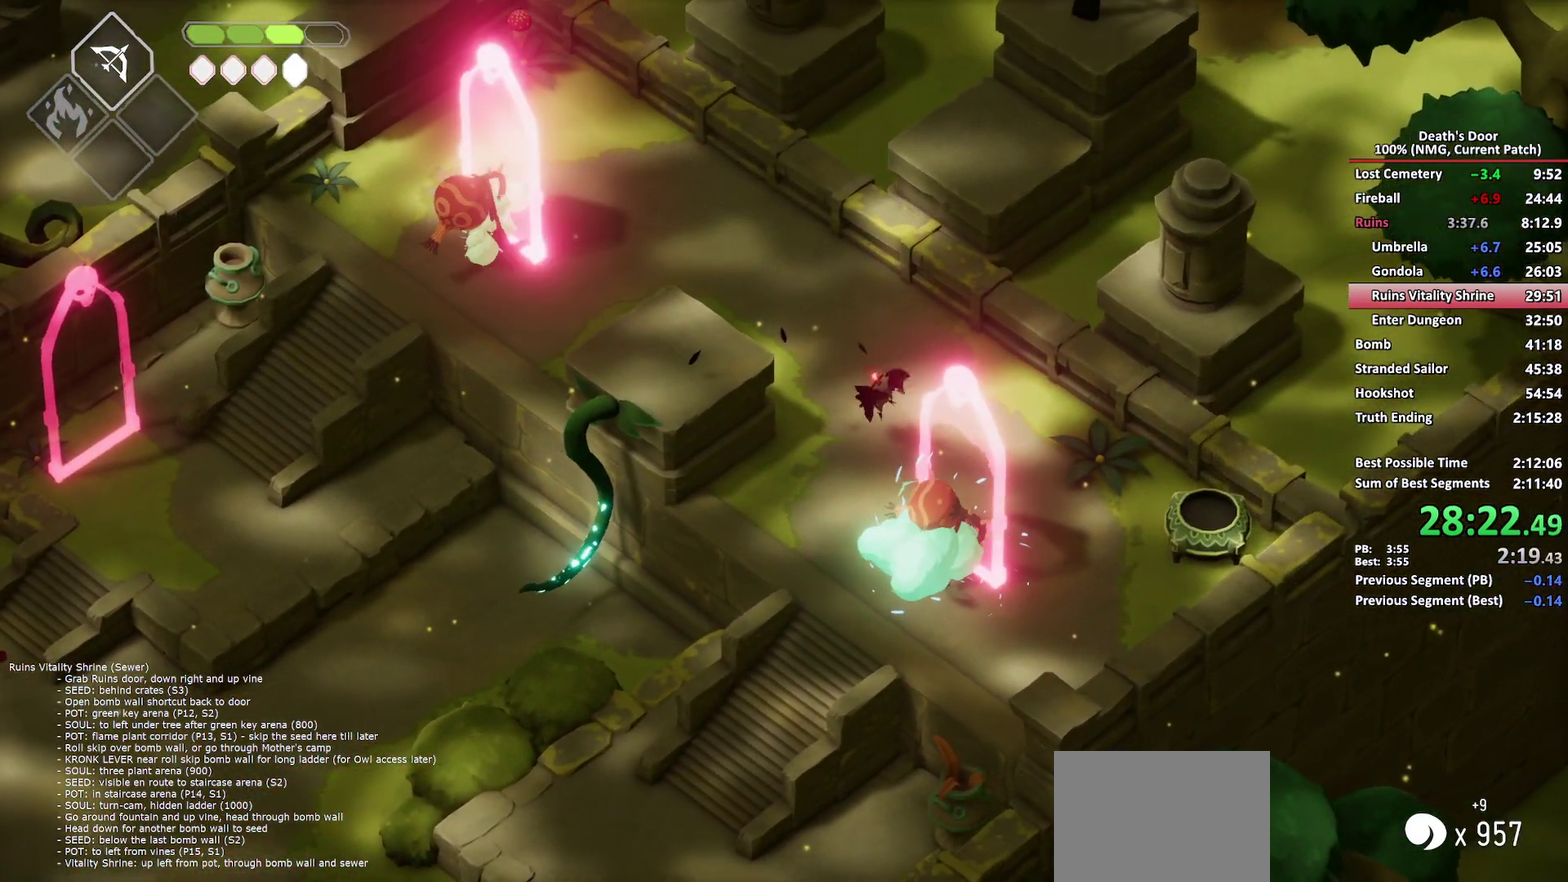
{"buttons": ["X"], "left_stick": "down-right", "right_stick": "center", "events": [[33, "X", "down"], [117, "X", "up"], [183, "X", "down"], [283, "X", "up"], [333, "X", "down"], [433, "X", "up"], [483, "X", "down"]]}
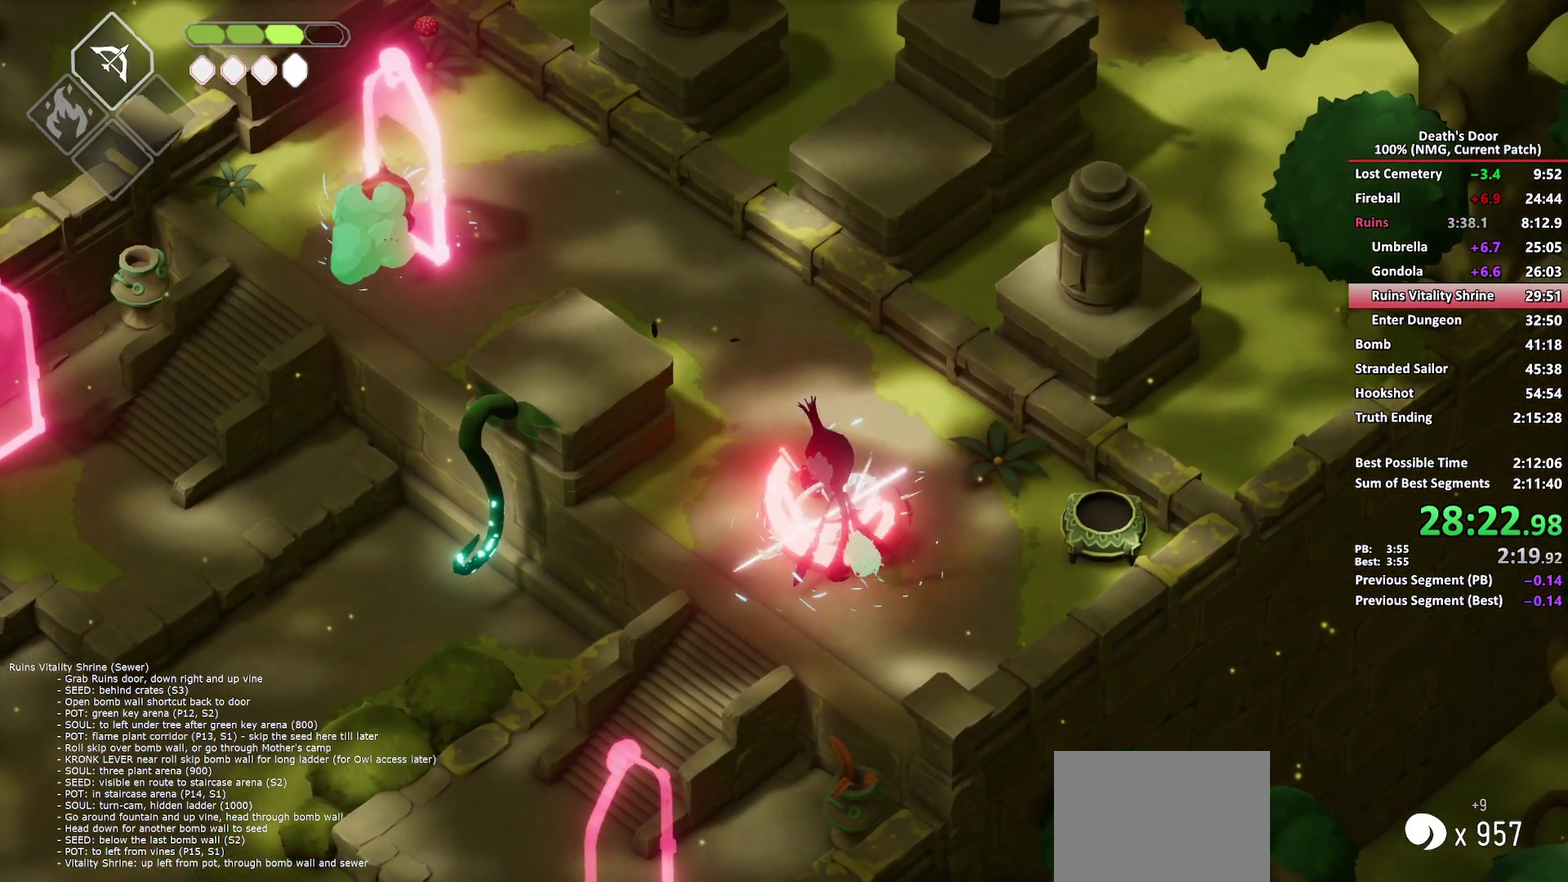
{"buttons": ["X"], "left_stick": "down-right", "right_stick": "center", "events": [[83, "X", "up"], [133, "X", "down"], [217, "X", "up"], [283, "X", "down"], [383, "X", "up"], [433, "X", "down"]]}
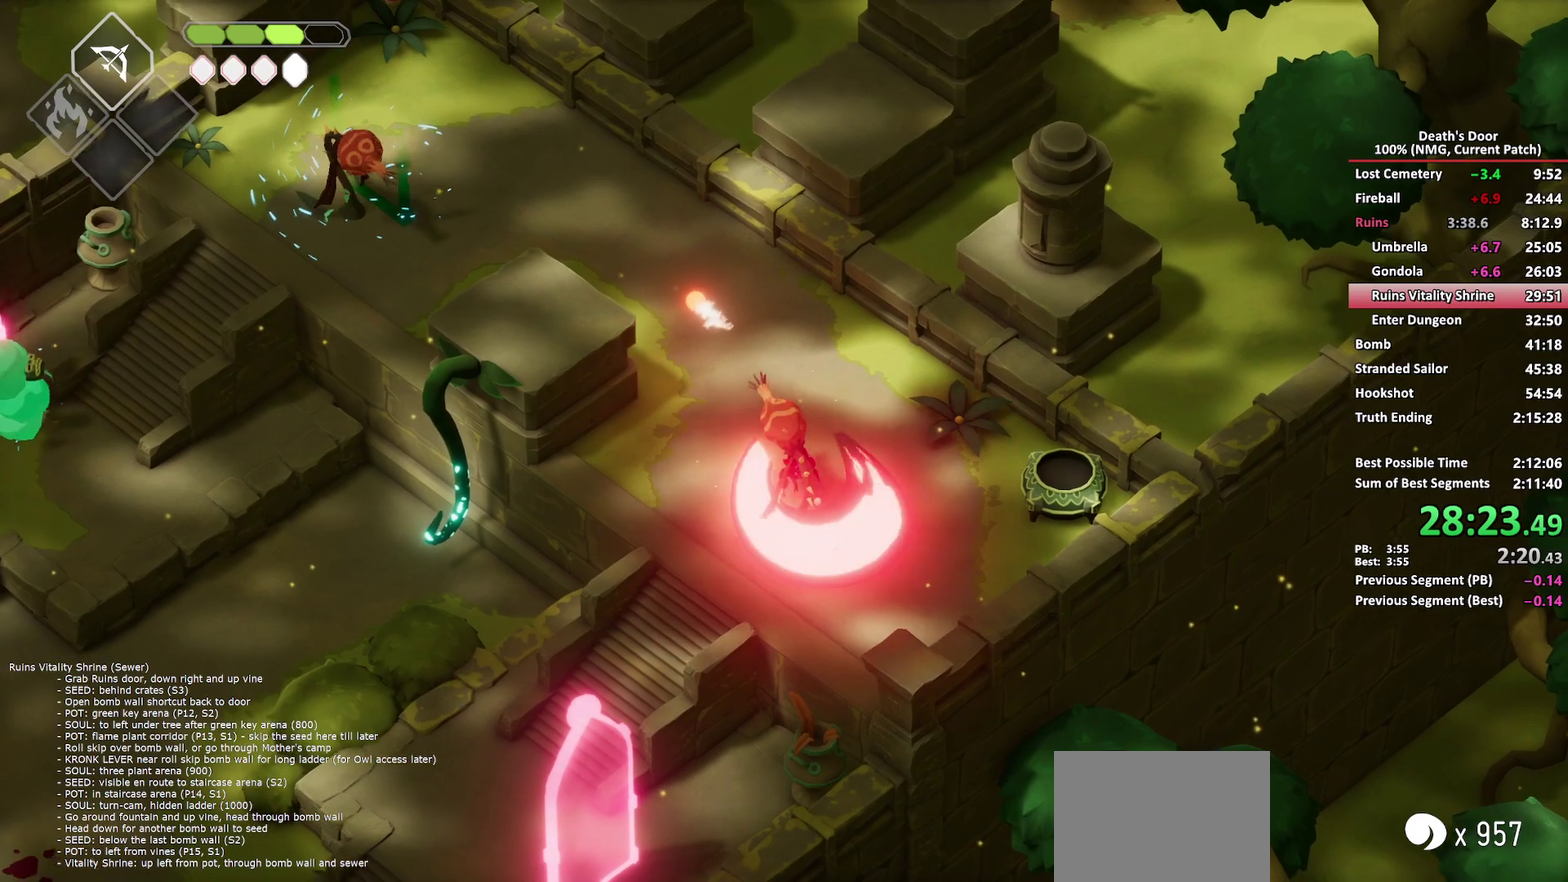
{"buttons": [], "left_stick": "right", "right_stick": "center", "events": [[33, "X", "up"], [167, "left_stick", "right"]]}
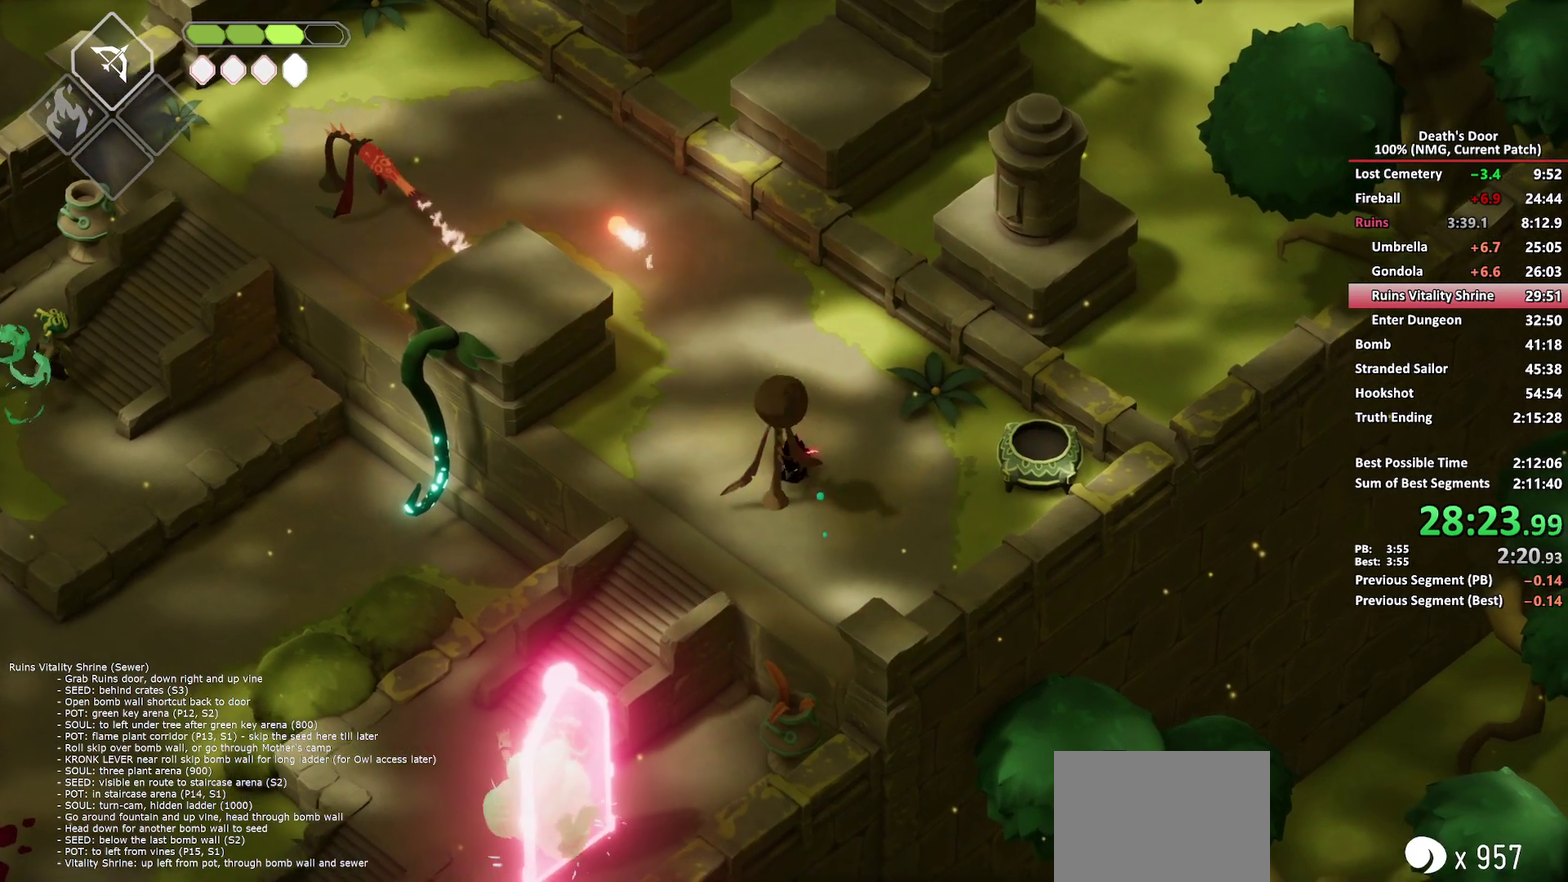
{"buttons": [], "left_stick": "right", "right_stick": "center", "events": []}
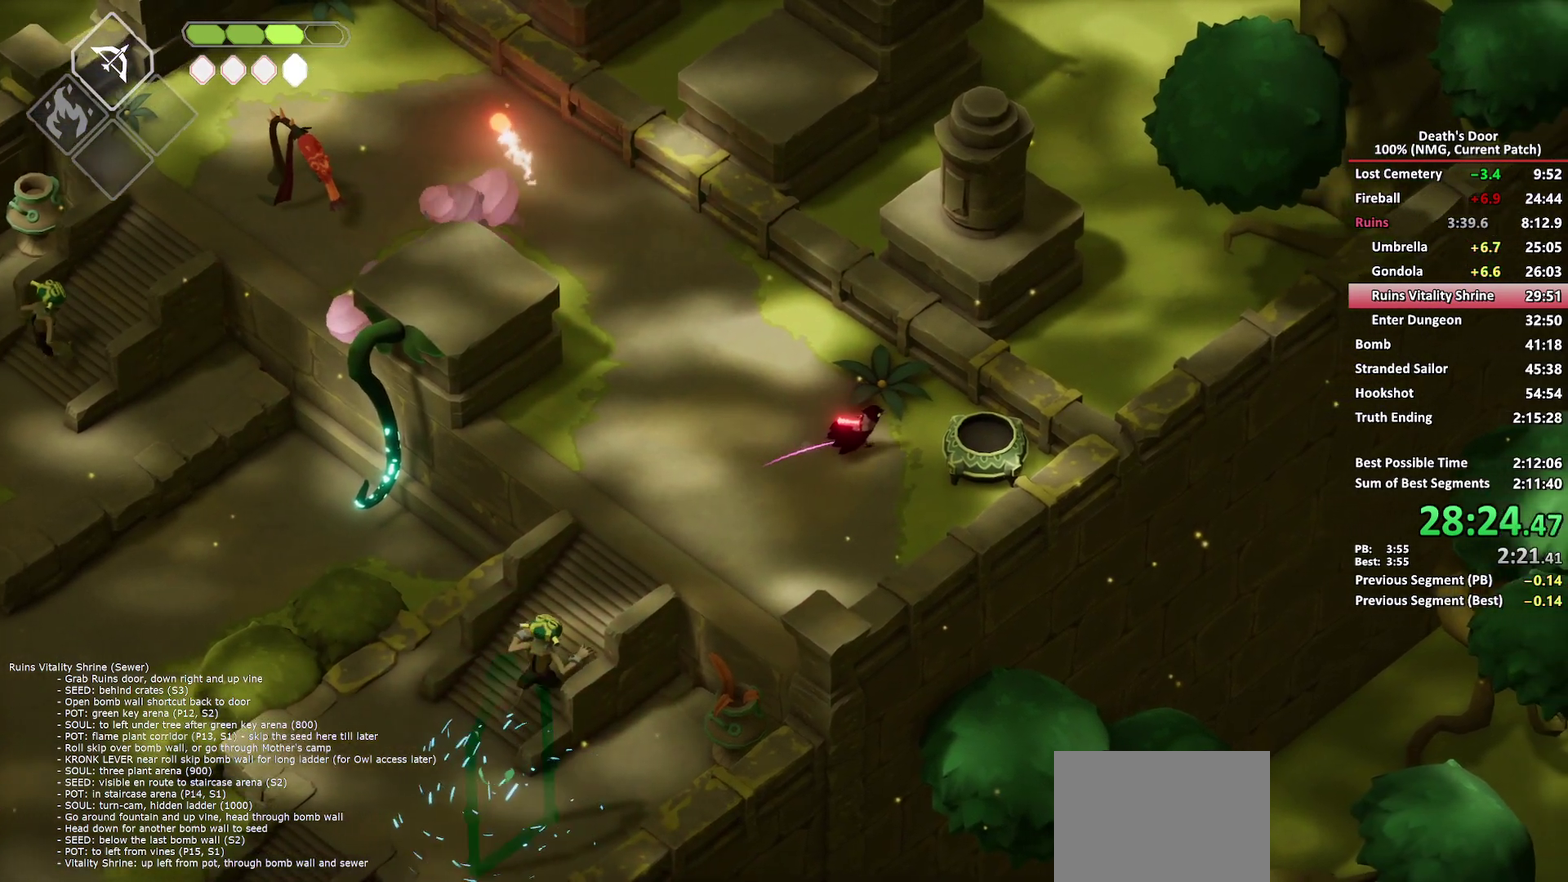
{"buttons": [], "left_stick": "down-left", "right_stick": "center", "events": [[117, "Y", "down"], [200, "Y", "up"], [250, "Y", "down"], [317, "left_stick", "left"], [350, "Y", "up"], [400, "left_stick", "down-left"]]}
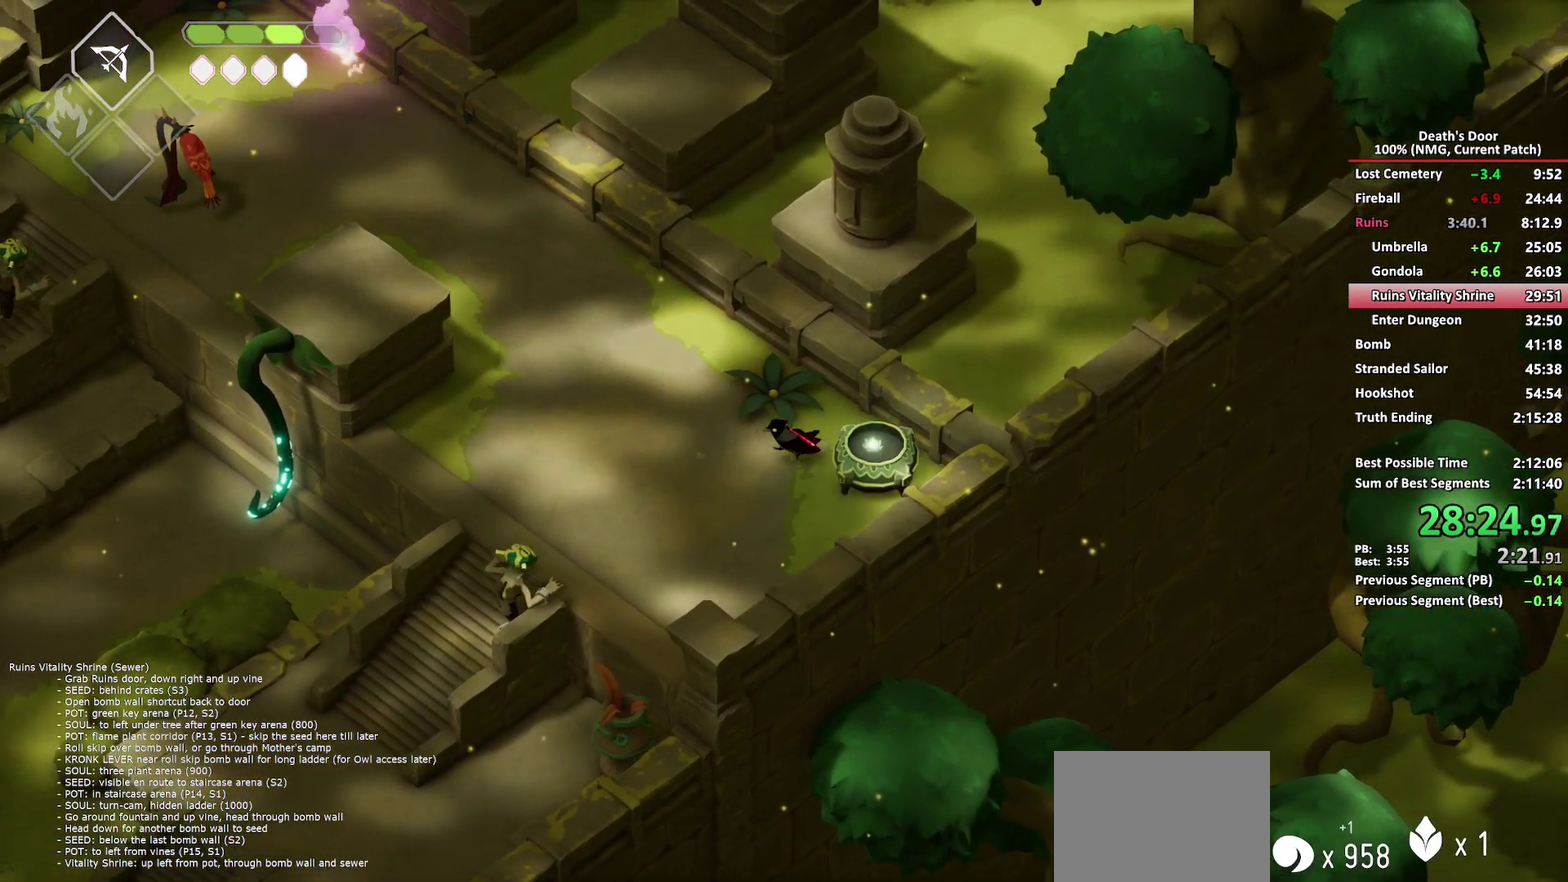
{"buttons": ["X"], "left_stick": "down-left", "right_stick": "center", "events": [[200, "R2", "down"], [300, "R2", "up"], [450, "X", "down"]]}
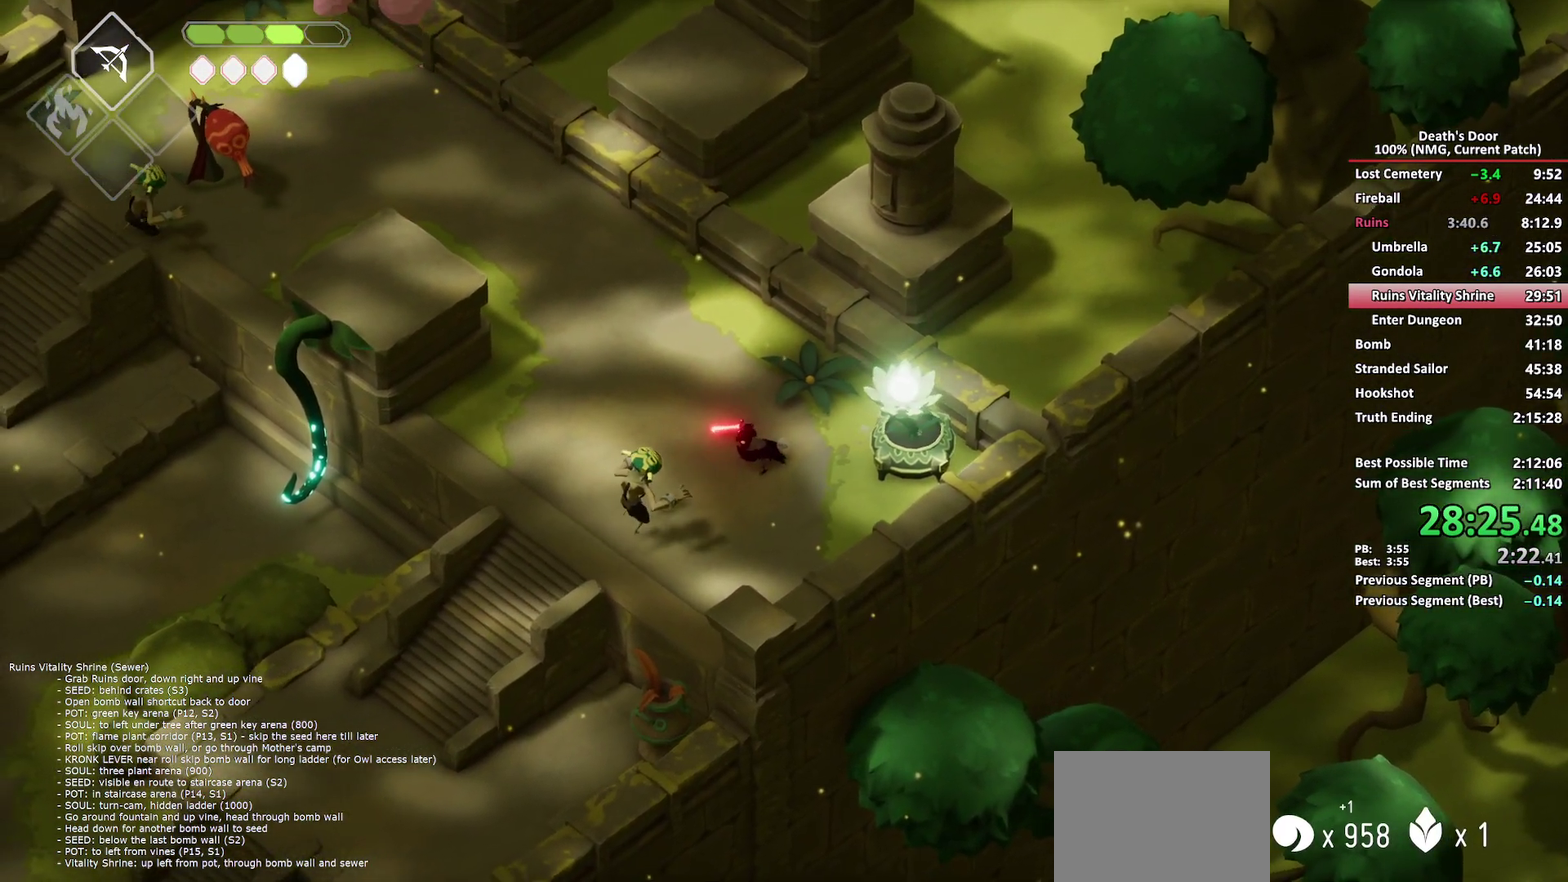
{"buttons": [], "left_stick": "down-left", "right_stick": "center", "events": [[33, "X", "up"], [100, "X", "down"], [183, "X", "up"], [250, "X", "down"], [333, "X", "up"], [400, "X", "down"], [500, "X", "up"]]}
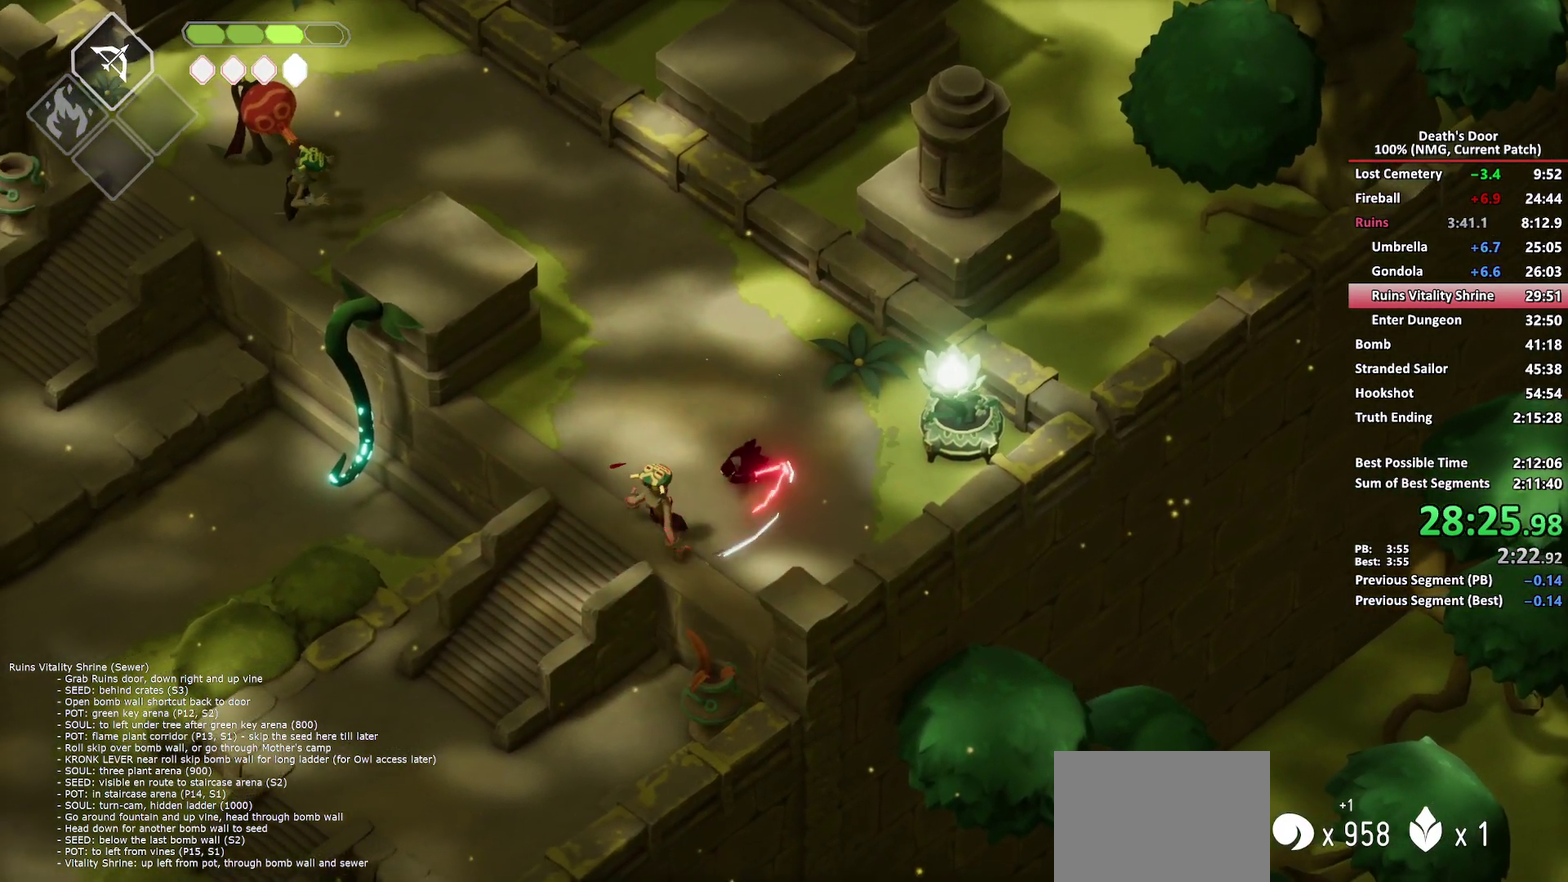
{"buttons": [], "left_stick": "up", "right_stick": "center", "events": [[50, "X", "down"], [183, "X", "up"], [317, "left_stick", "up-left"], [417, "left_stick", "up"]]}